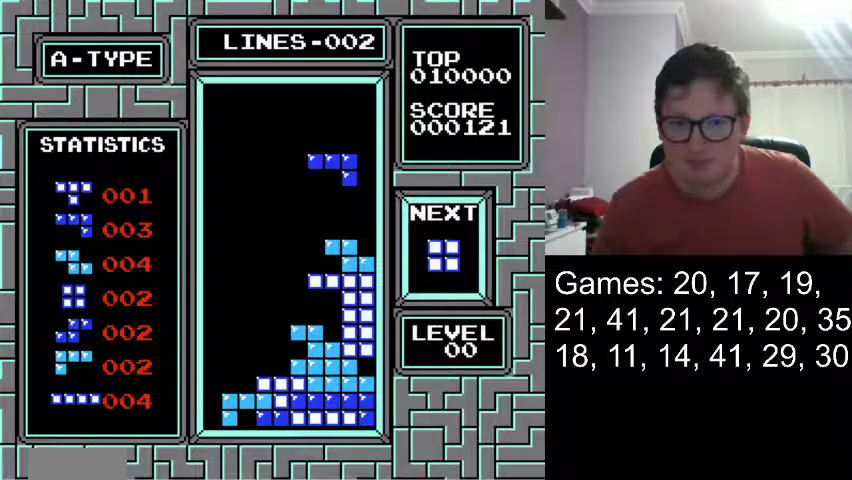
Gameplay with a controller (Nintendo layout); each line is a JSON object with the inputs held at the frame after it. "events" lists button and stick changes between this image and that frame as [ms after this image, input, new state], when the widget could be followed in between. Not read: L3 R3 left_stick right_stick.
{"buttons": [], "events": [[125, "DPAD_RIGHT", "up"], [209, "DPAD_LEFT", "down"], [292, "DPAD_LEFT", "up"], [417, "DPAD_LEFT", "down"], [501, "DPAD_LEFT", "up"]]}
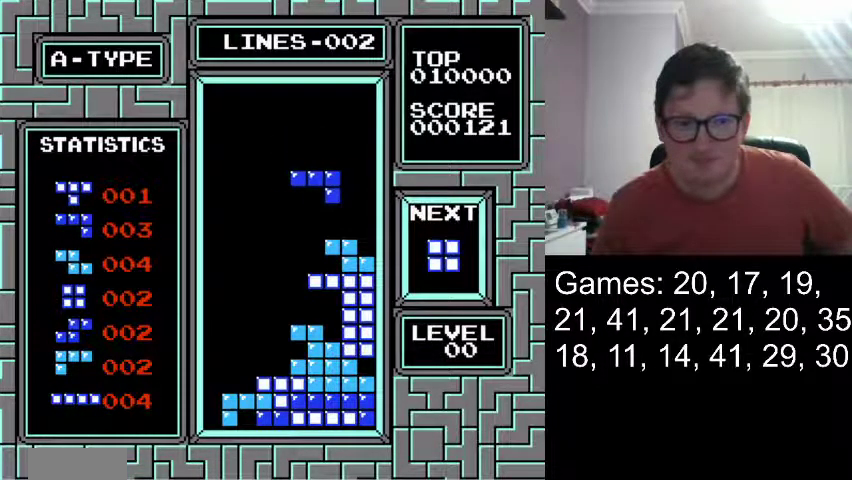
{"buttons": ["DPAD_DOWN"], "events": [[83, "DPAD_LEFT", "down"], [166, "DPAD_LEFT", "up"], [250, "DPAD_LEFT", "down"], [333, "DPAD_LEFT", "up"], [458, "DPAD_DOWN", "down"]]}
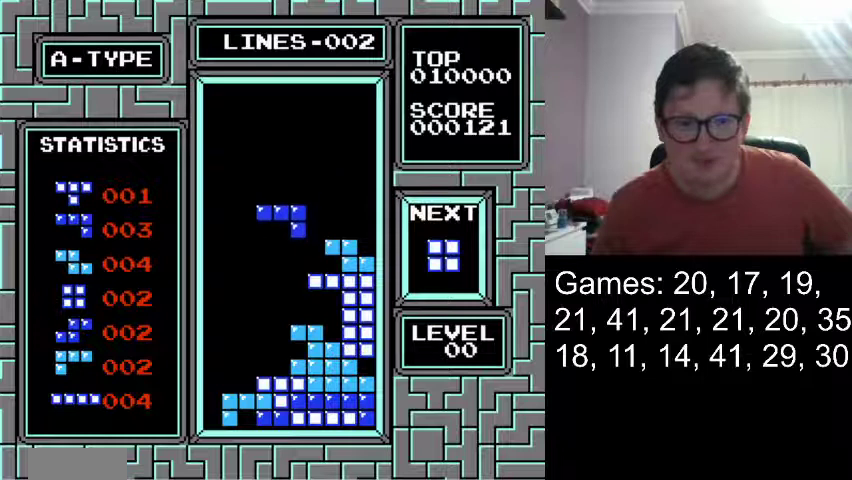
{"buttons": [], "events": [[83, "DPAD_DOWN", "up"]]}
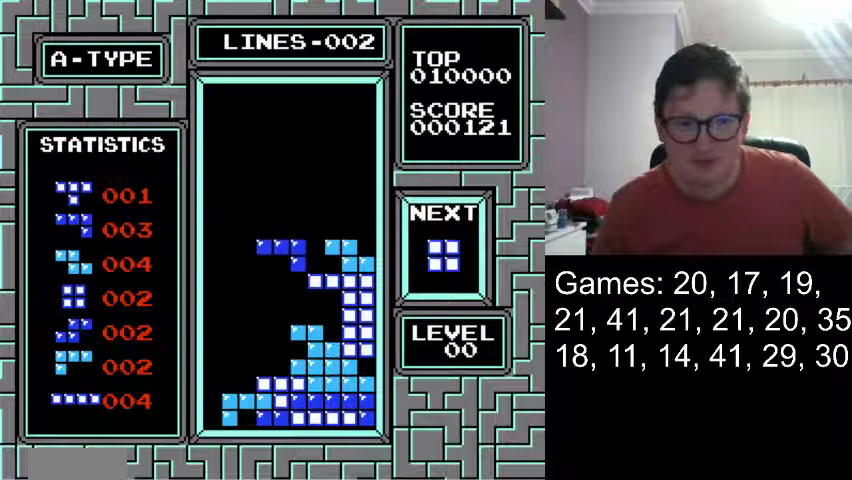
{"buttons": [], "events": []}
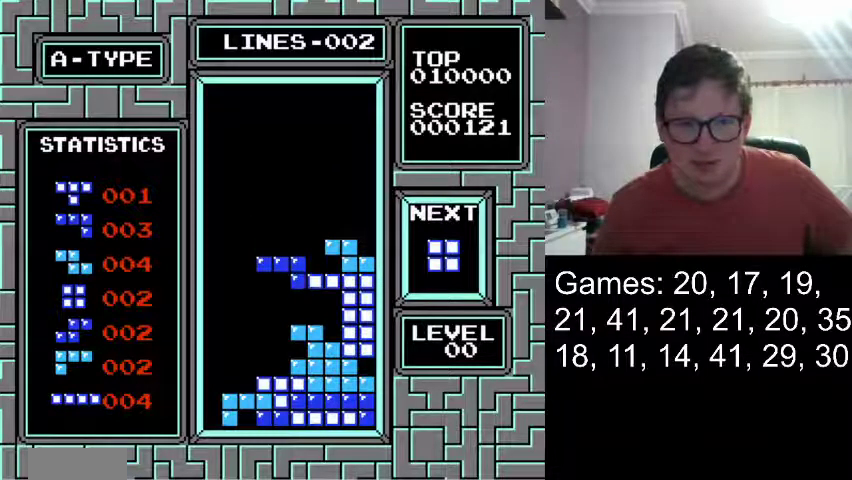
{"buttons": [], "events": []}
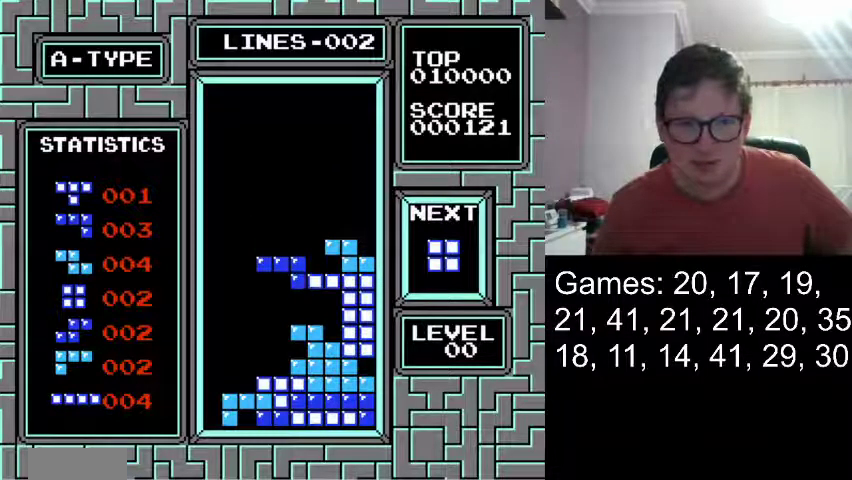
{"buttons": [], "events": []}
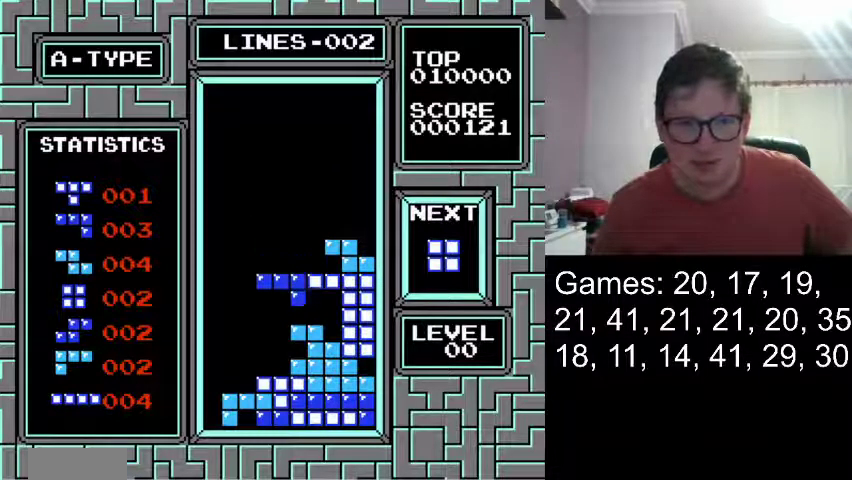
{"buttons": ["DPAD_RIGHT"], "events": [[501, "DPAD_RIGHT", "down"]]}
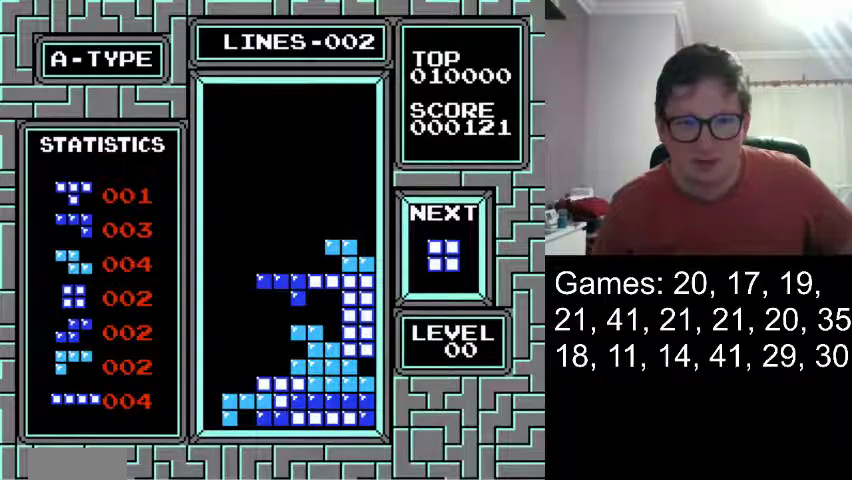
{"buttons": ["DPAD_RIGHT"], "events": []}
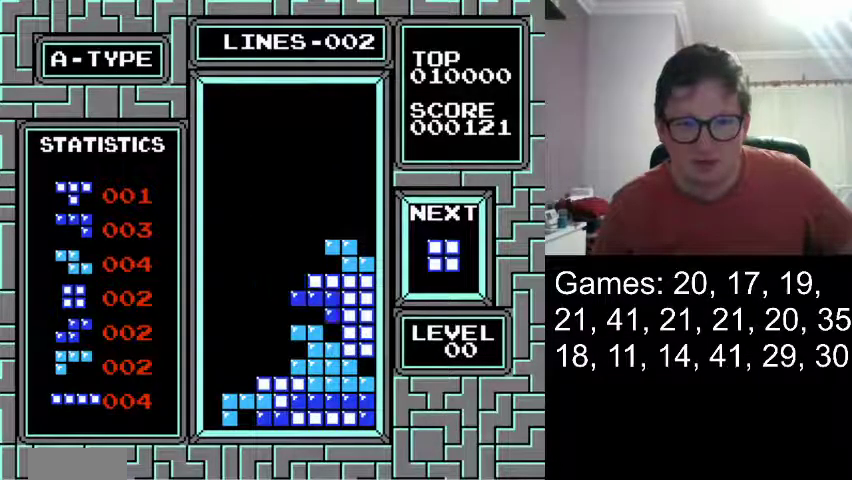
{"buttons": [], "events": [[125, "DPAD_RIGHT", "up"], [250, "DPAD_DOWN", "down"], [417, "DPAD_DOWN", "up"]]}
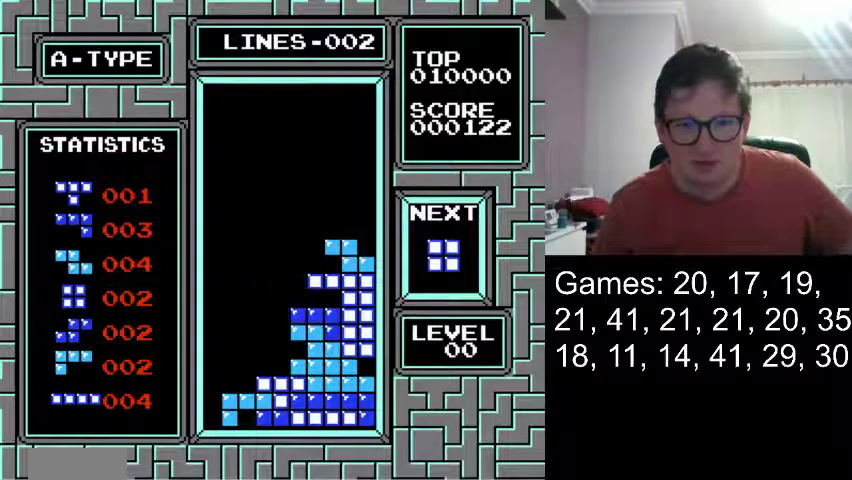
{"buttons": [], "events": []}
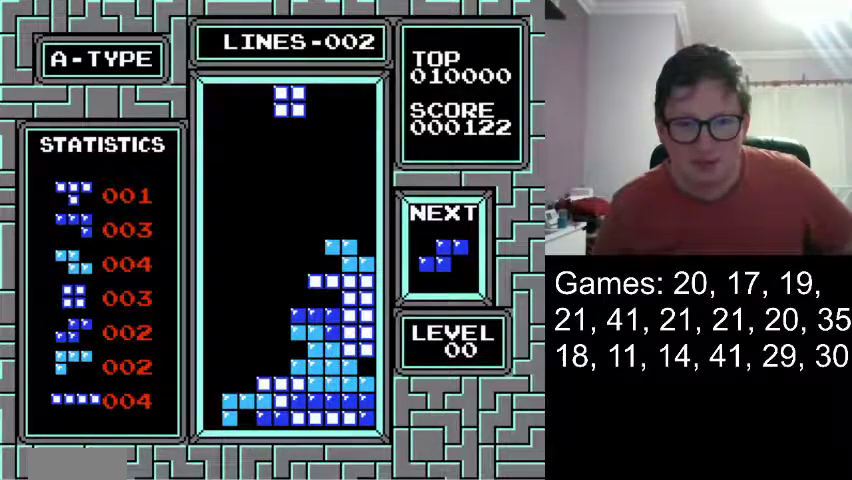
{"buttons": ["DPAD_RIGHT"], "events": [[209, "DPAD_RIGHT", "down"]]}
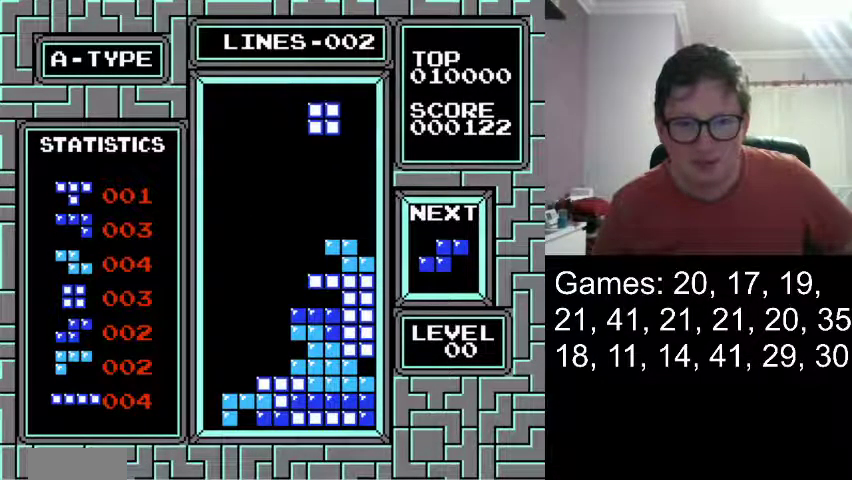
{"buttons": [], "events": [[375, "DPAD_RIGHT", "up"]]}
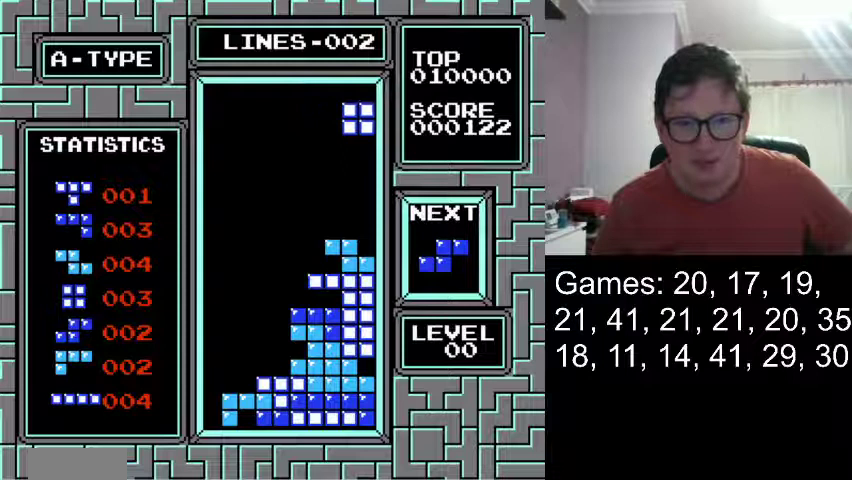
{"buttons": [], "events": [[83, "DPAD_DOWN", "down"], [209, "DPAD_DOWN", "up"]]}
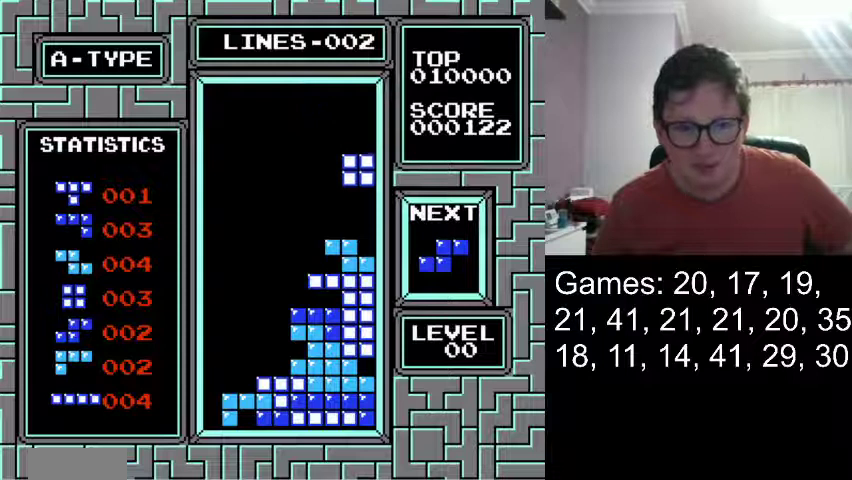
{"buttons": ["DPAD_DOWN"], "events": [[500, "DPAD_DOWN", "down"]]}
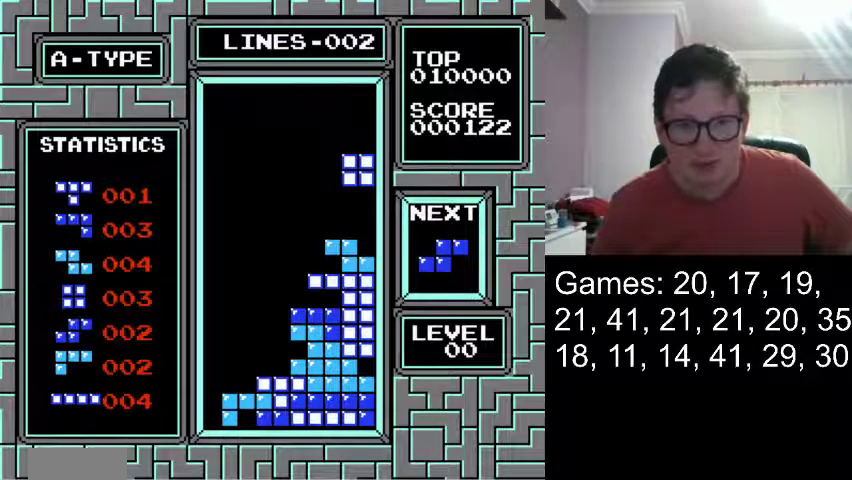
{"buttons": [], "events": [[334, "DPAD_DOWN", "up"]]}
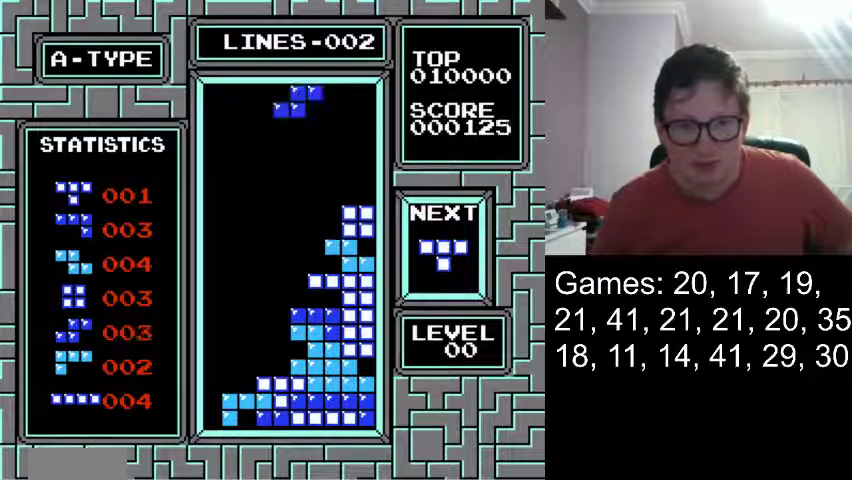
{"buttons": ["DPAD_LEFT"], "events": [[291, "DPAD_LEFT", "down"], [375, "DPAD_LEFT", "up"], [458, "DPAD_LEFT", "down"]]}
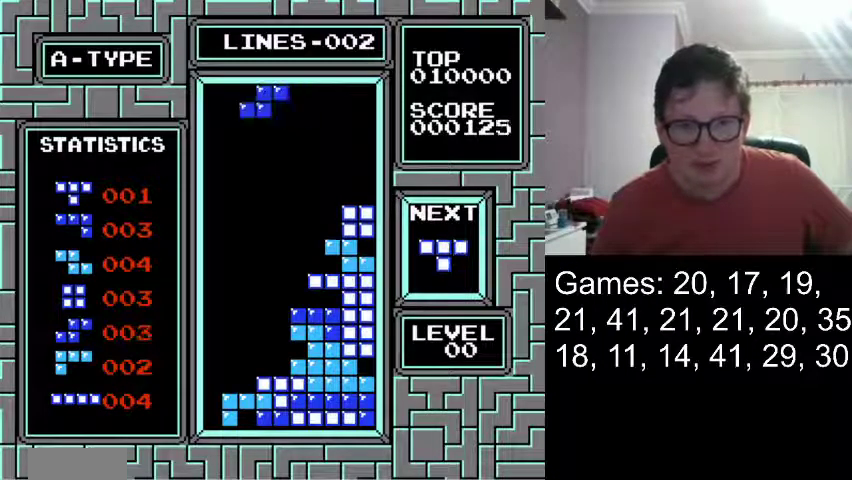
{"buttons": [], "events": [[42, "DPAD_LEFT", "up"], [125, "DPAD_DOWN", "down"], [417, "DPAD_DOWN", "up"]]}
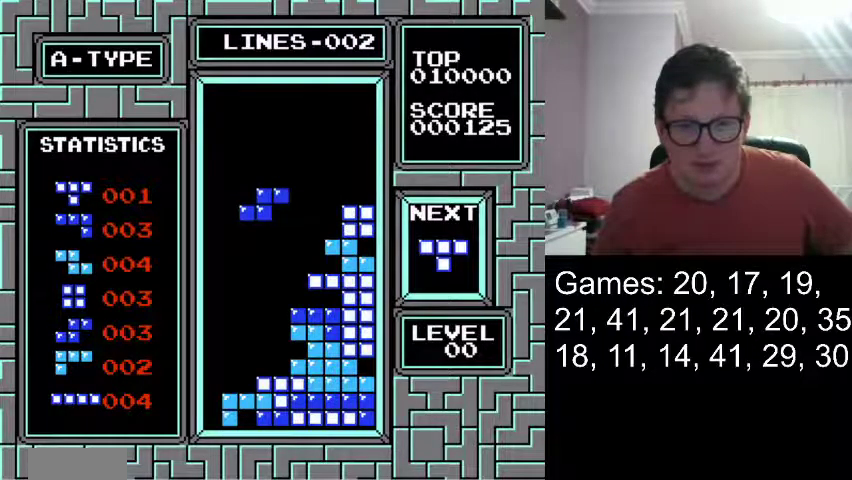
{"buttons": [], "events": [[83, "DPAD_DOWN", "down"], [292, "DPAD_DOWN", "up"]]}
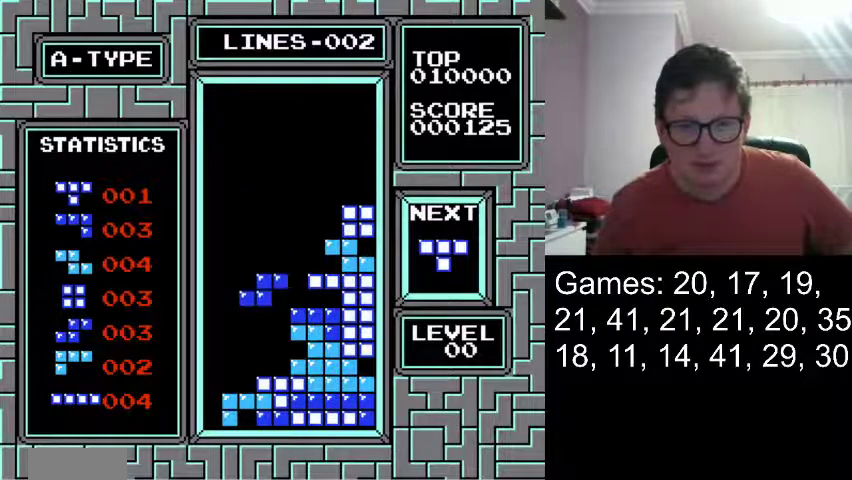
{"buttons": [], "events": [[83, "DPAD_DOWN", "down"], [167, "DPAD_DOWN", "up"]]}
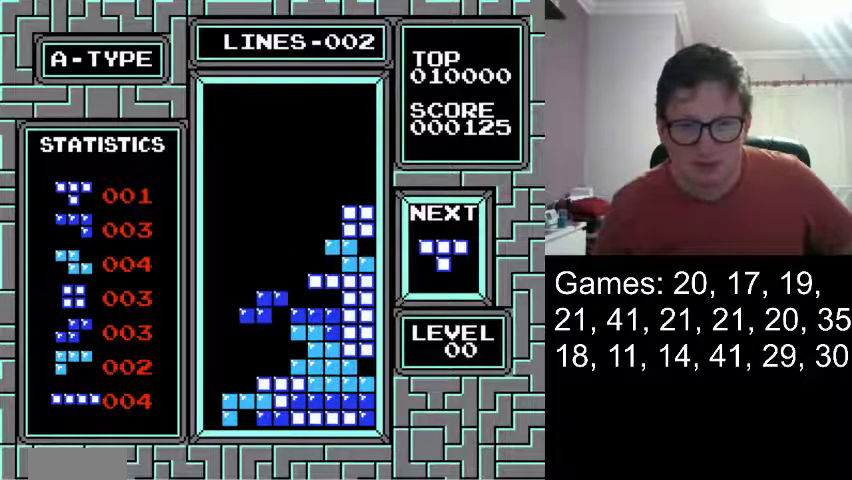
{"buttons": [], "events": []}
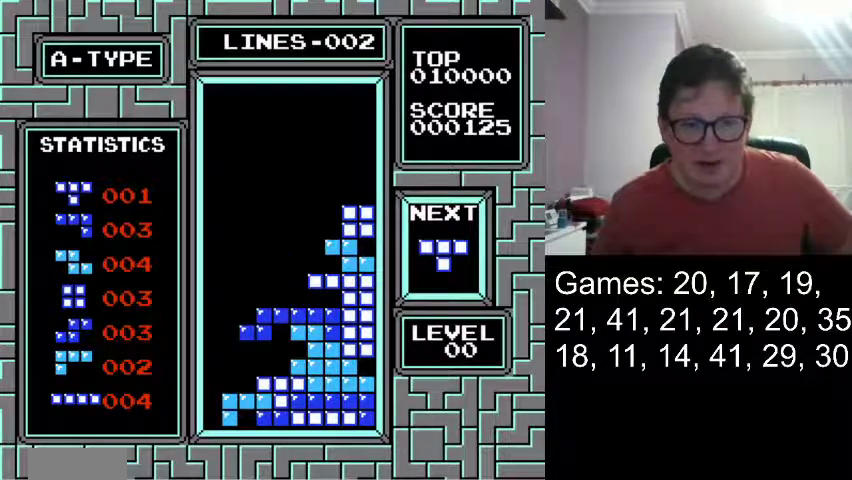
{"buttons": [], "events": []}
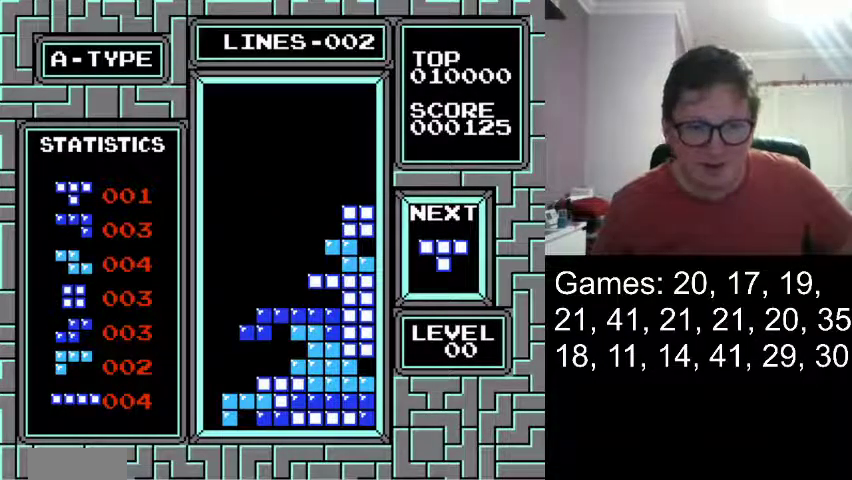
{"buttons": [], "events": []}
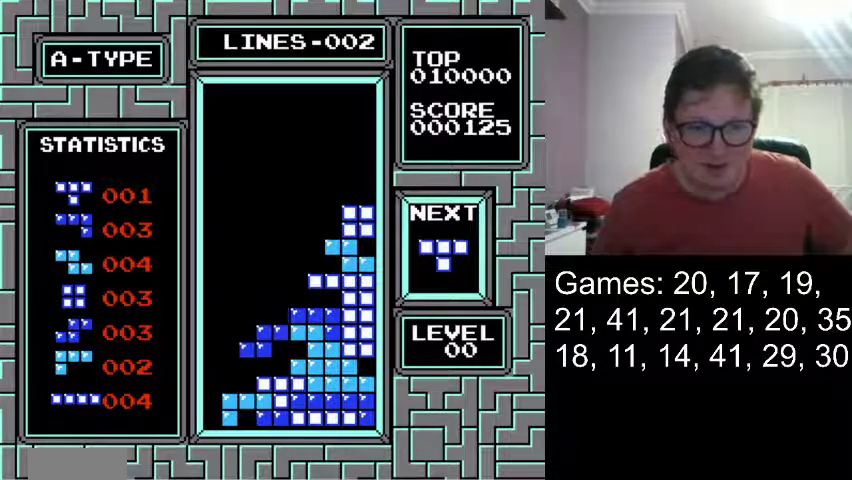
{"buttons": [], "events": []}
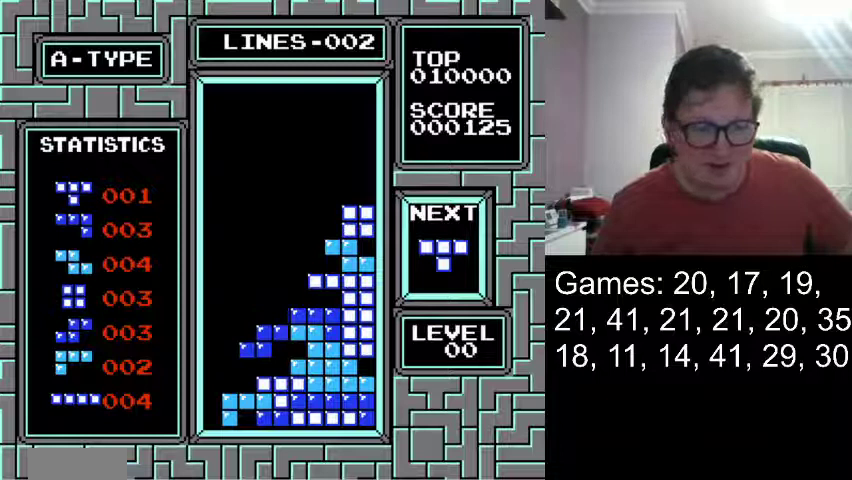
{"buttons": ["DPAD_RIGHT"], "events": [[166, "DPAD_RIGHT", "down"]]}
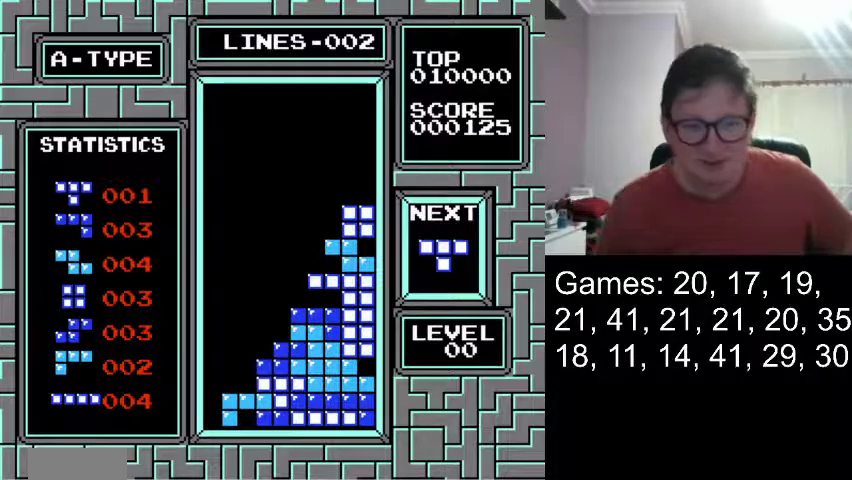
{"buttons": [], "events": [[42, "DPAD_RIGHT", "up"]]}
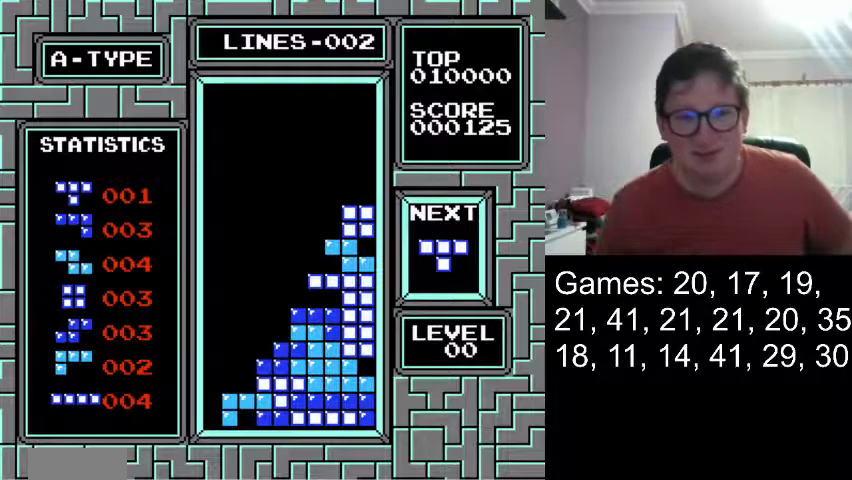
{"buttons": [], "events": []}
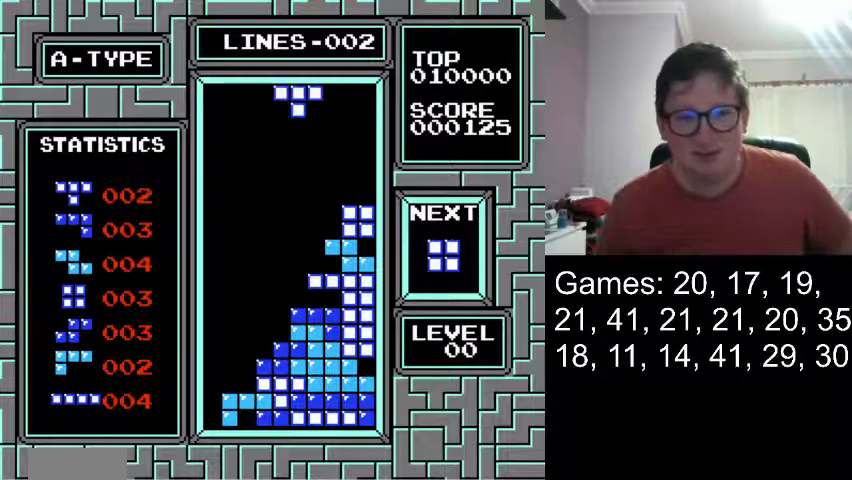
{"buttons": [], "events": [[125, "DPAD_RIGHT", "down"], [250, "DPAD_RIGHT", "up"]]}
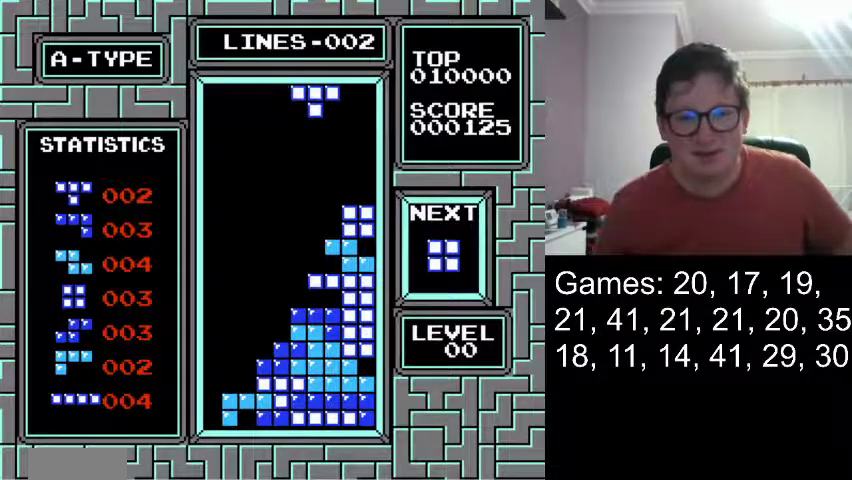
{"buttons": [], "events": [[333, "DPAD_DOWN", "down"], [458, "DPAD_DOWN", "up"]]}
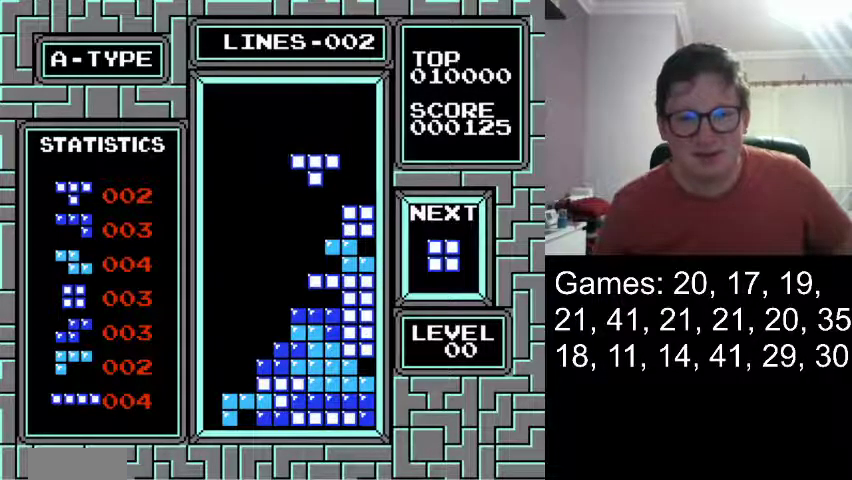
{"buttons": [], "events": [[375, "DPAD_DOWN", "down"], [501, "DPAD_DOWN", "up"]]}
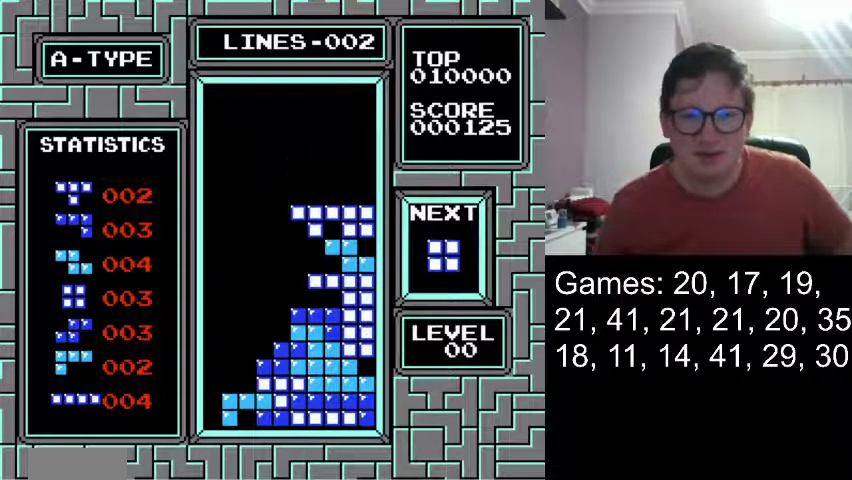
{"buttons": ["DPAD_DOWN"], "events": [[500, "DPAD_DOWN", "down"]]}